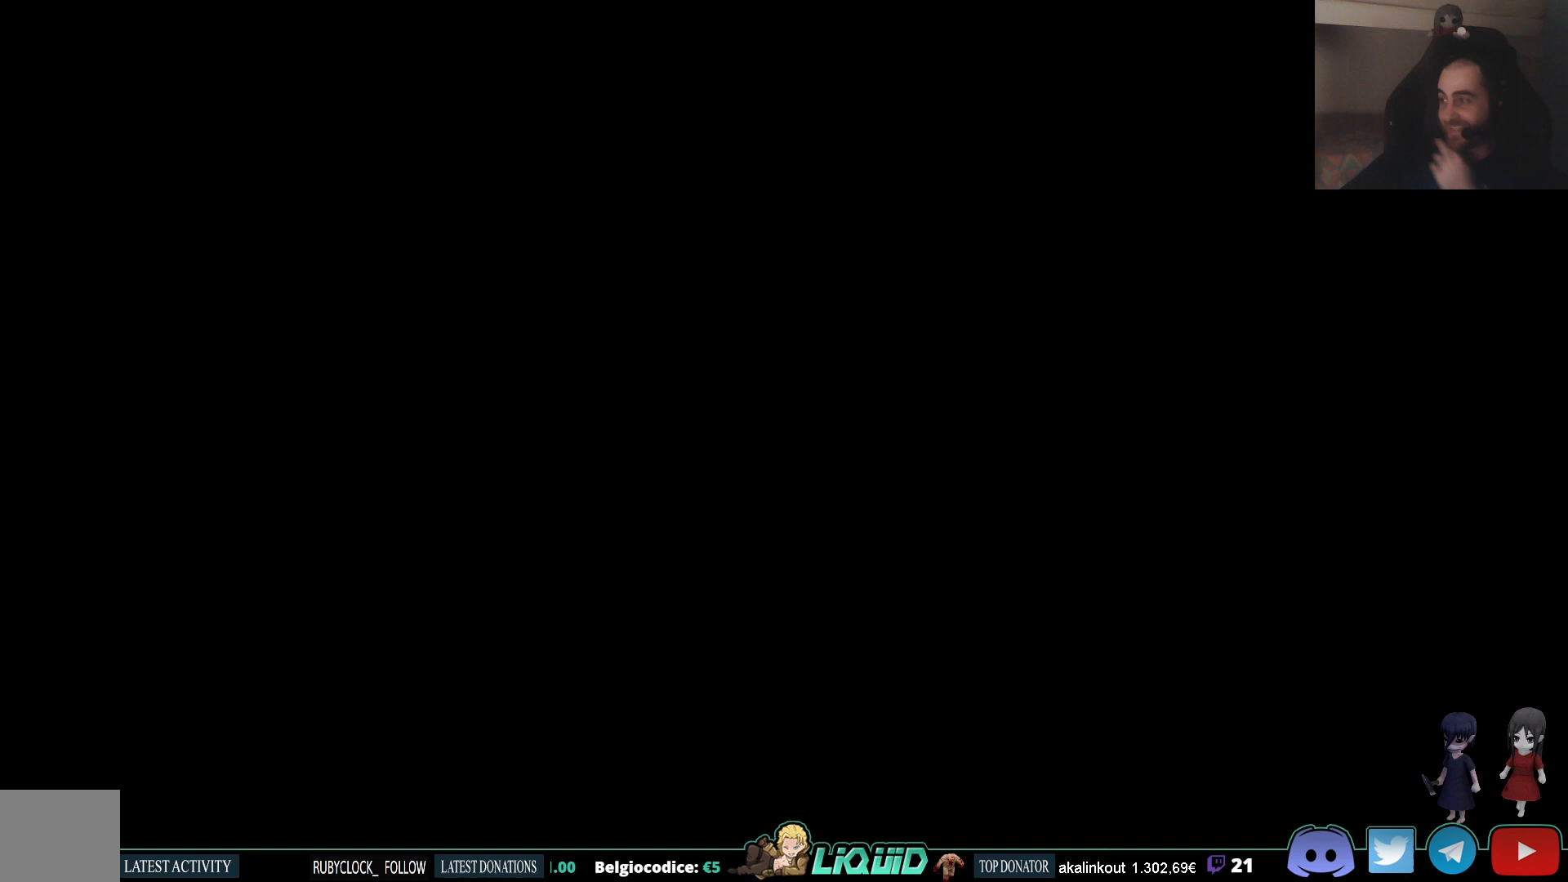
Gameplay with a controller (PlayStation layout); each line is a JSON object with the inputs held at the frame after it. "events" lists button and stick changes between this image and that frame as [ms after this image, input, new state], when the widget could be followed in between.
{"buttons": [], "left_stick": "center", "right_stick": "center", "events": []}
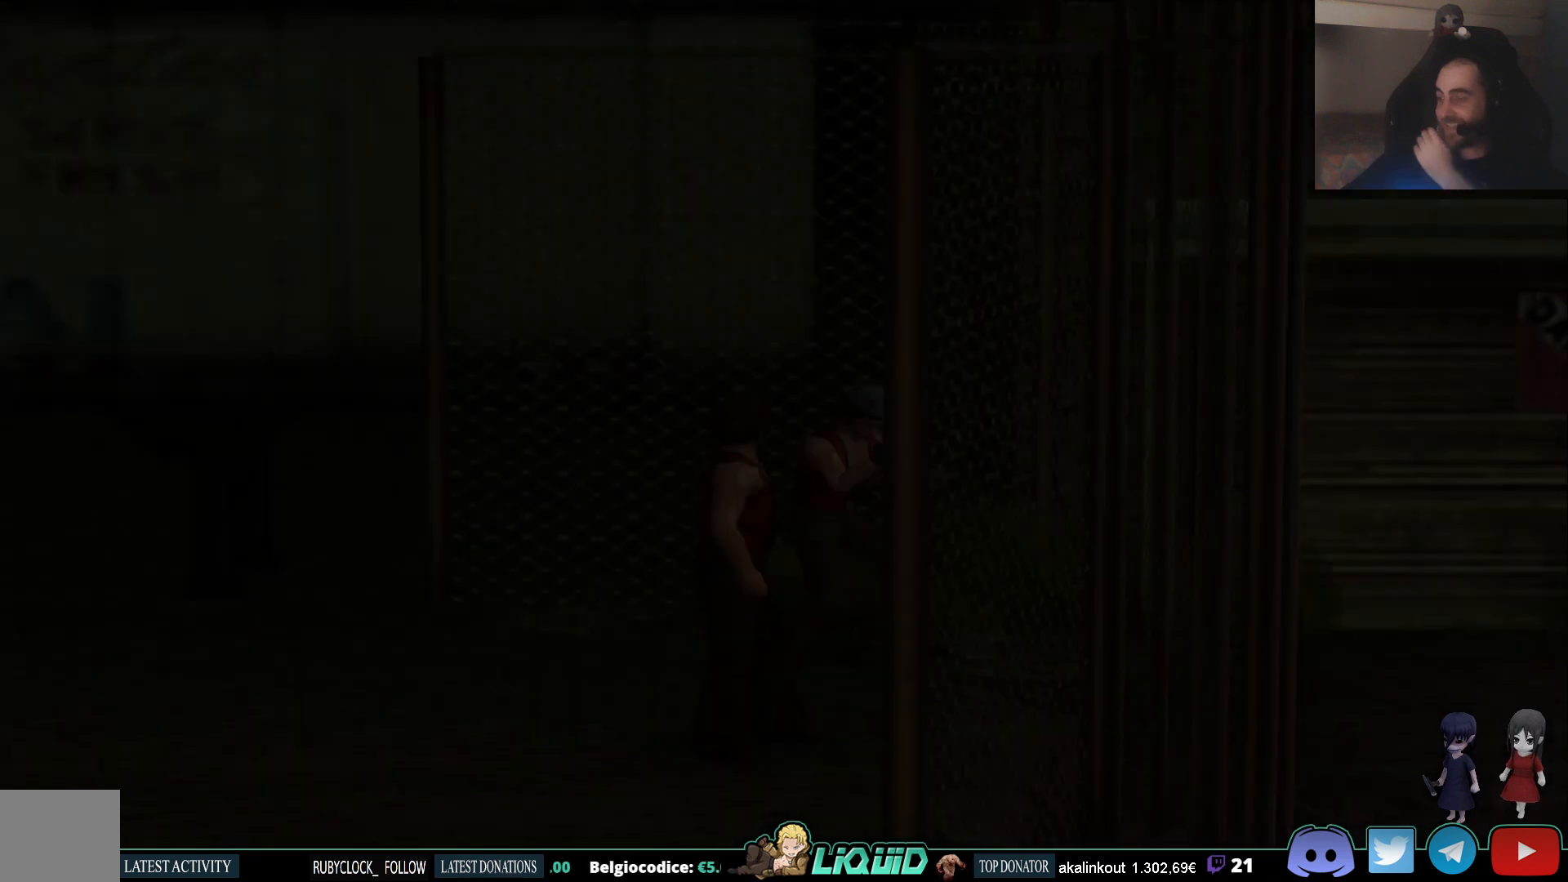
{"buttons": [], "left_stick": "center", "right_stick": "center", "events": []}
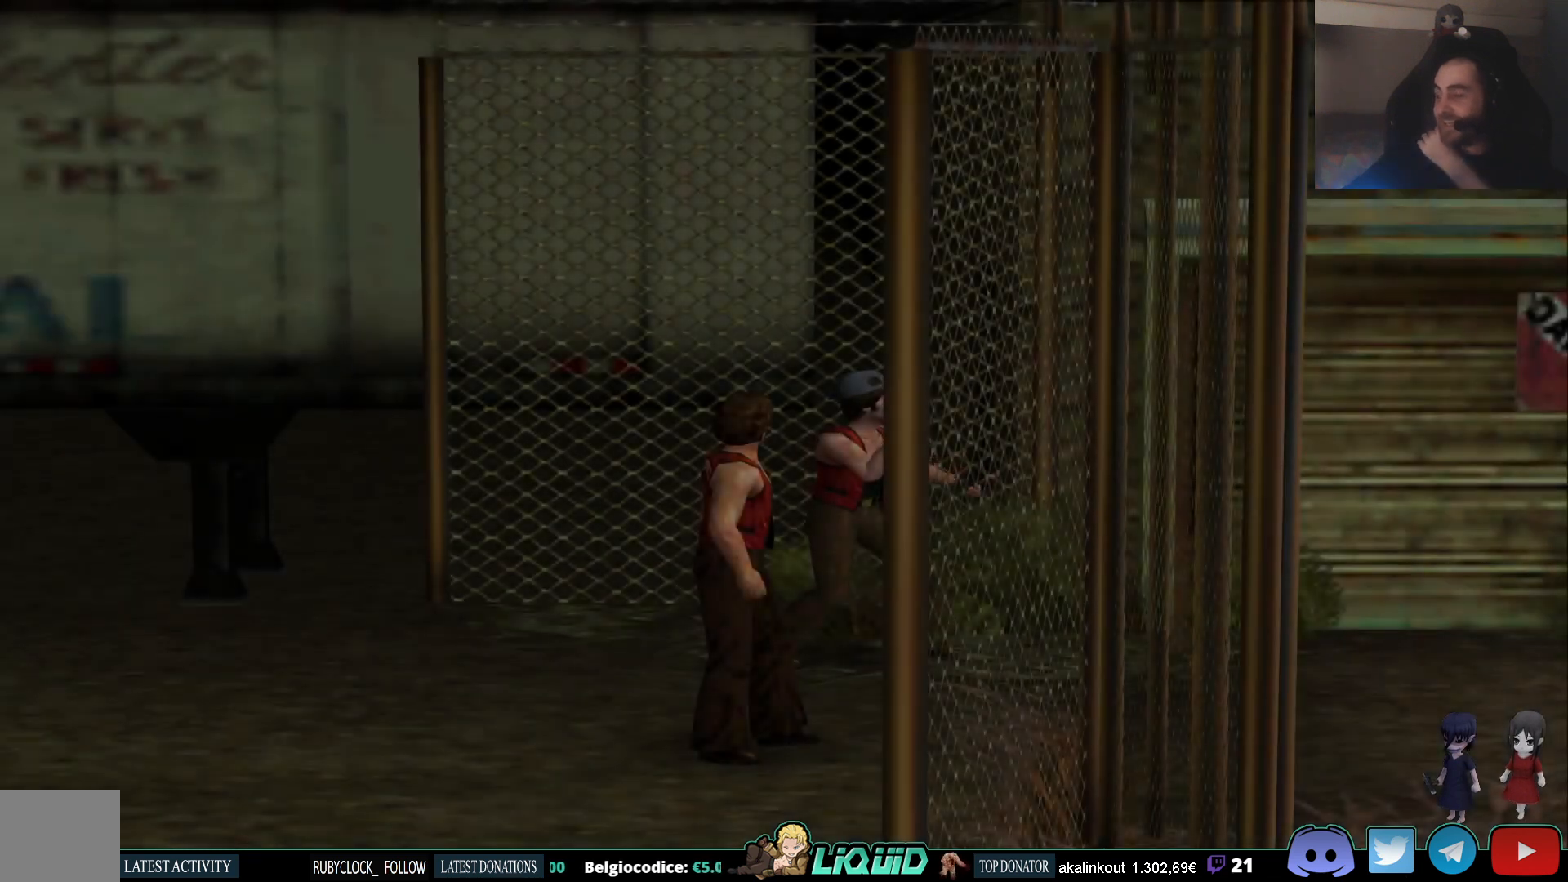
{"buttons": [], "left_stick": "center", "right_stick": "center", "events": []}
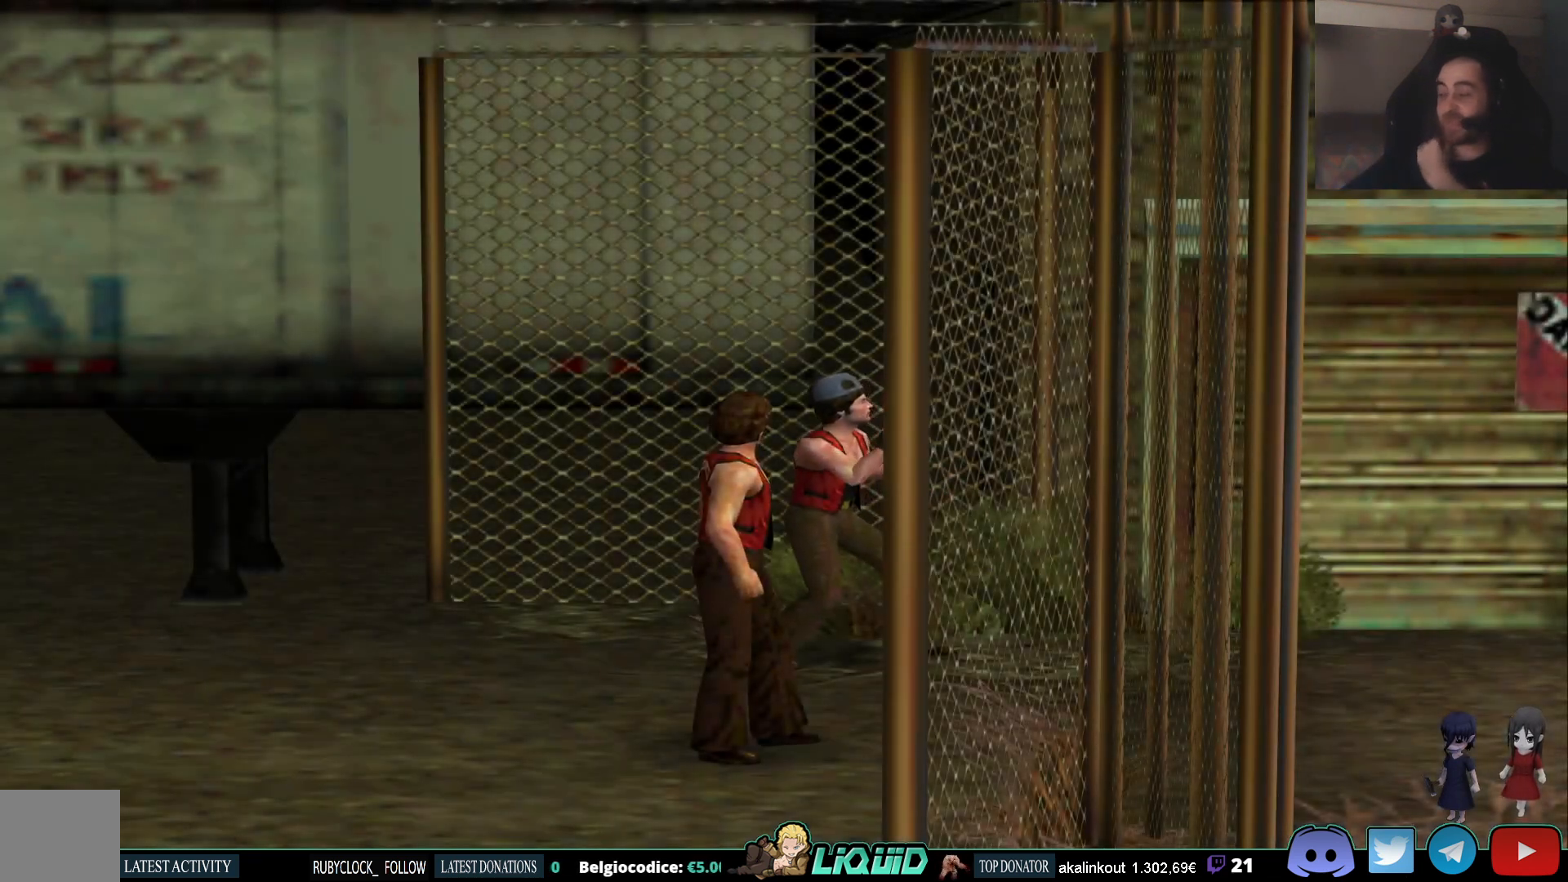
{"buttons": [], "left_stick": "center", "right_stick": "center", "events": []}
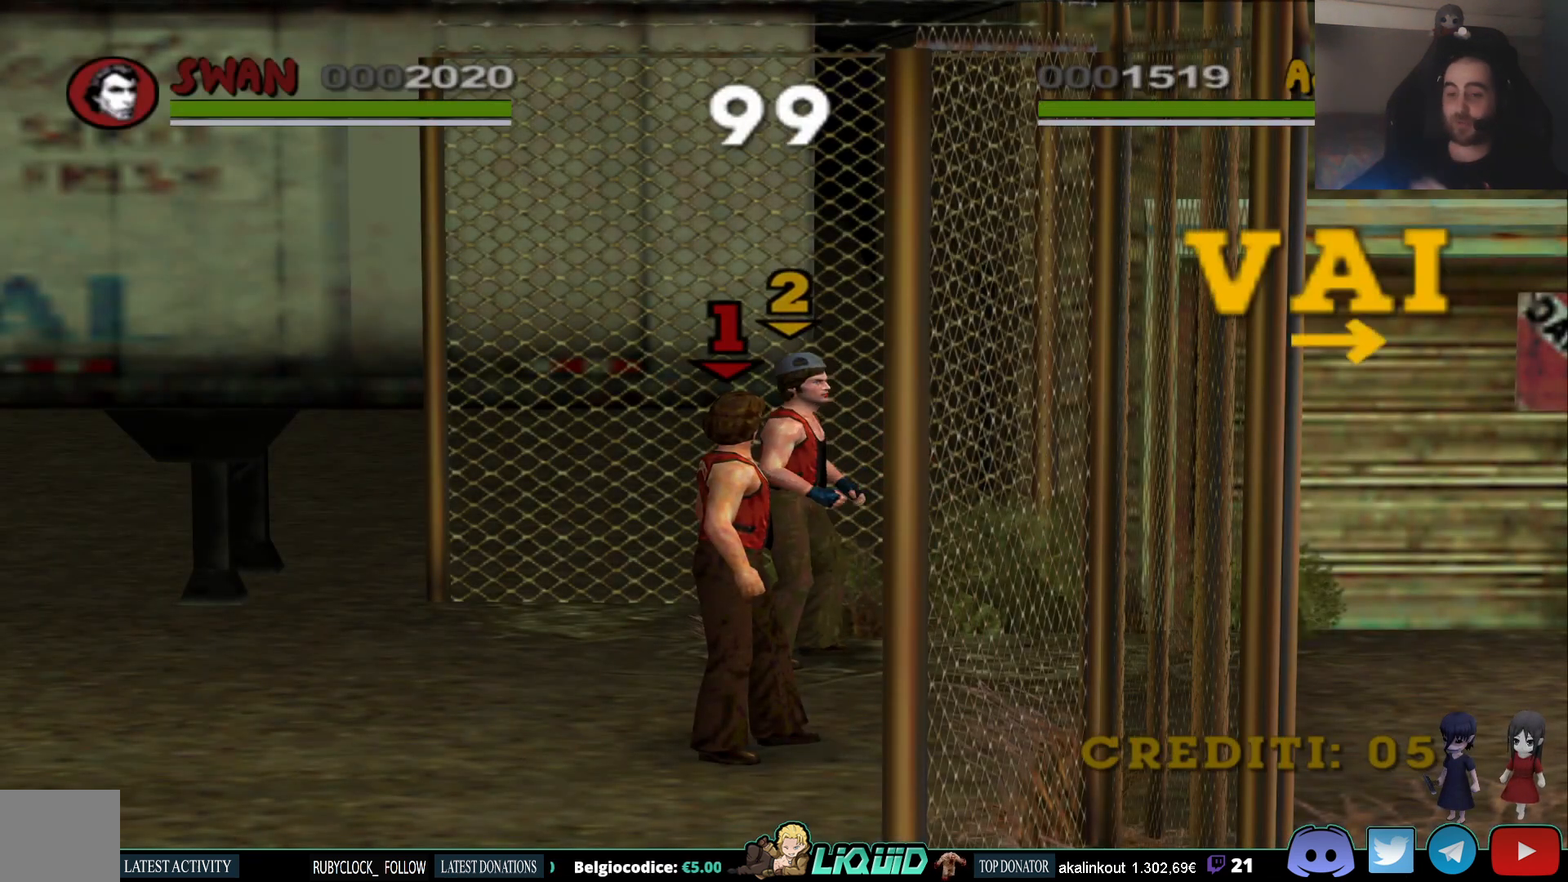
{"buttons": [], "left_stick": "center", "right_stick": "center", "events": []}
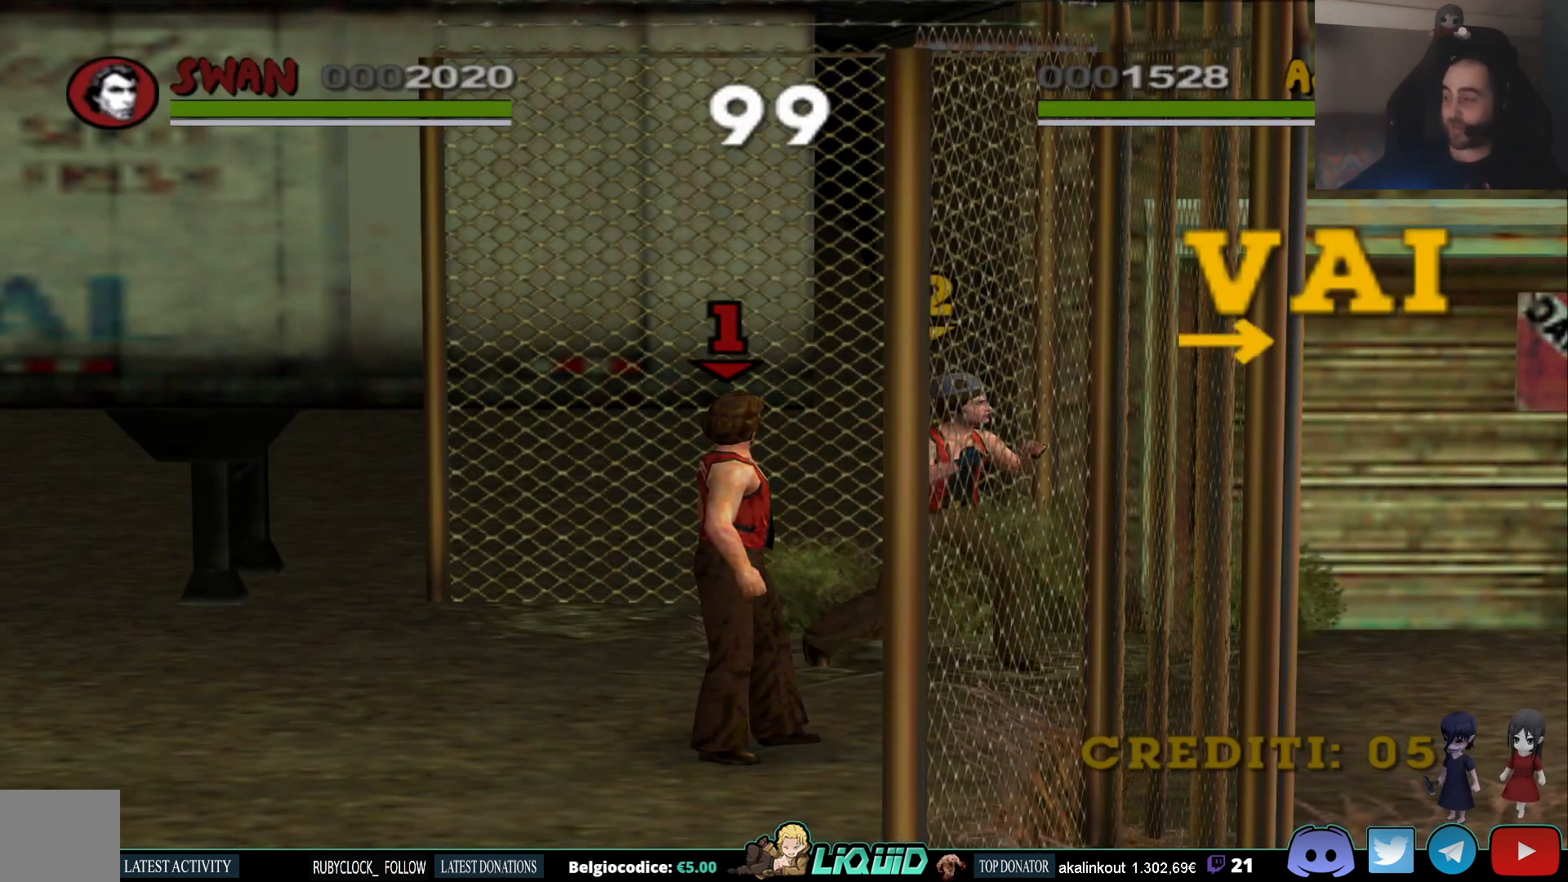
{"buttons": [], "left_stick": "right", "right_stick": "center", "events": [[17, "left_stick", "right"]]}
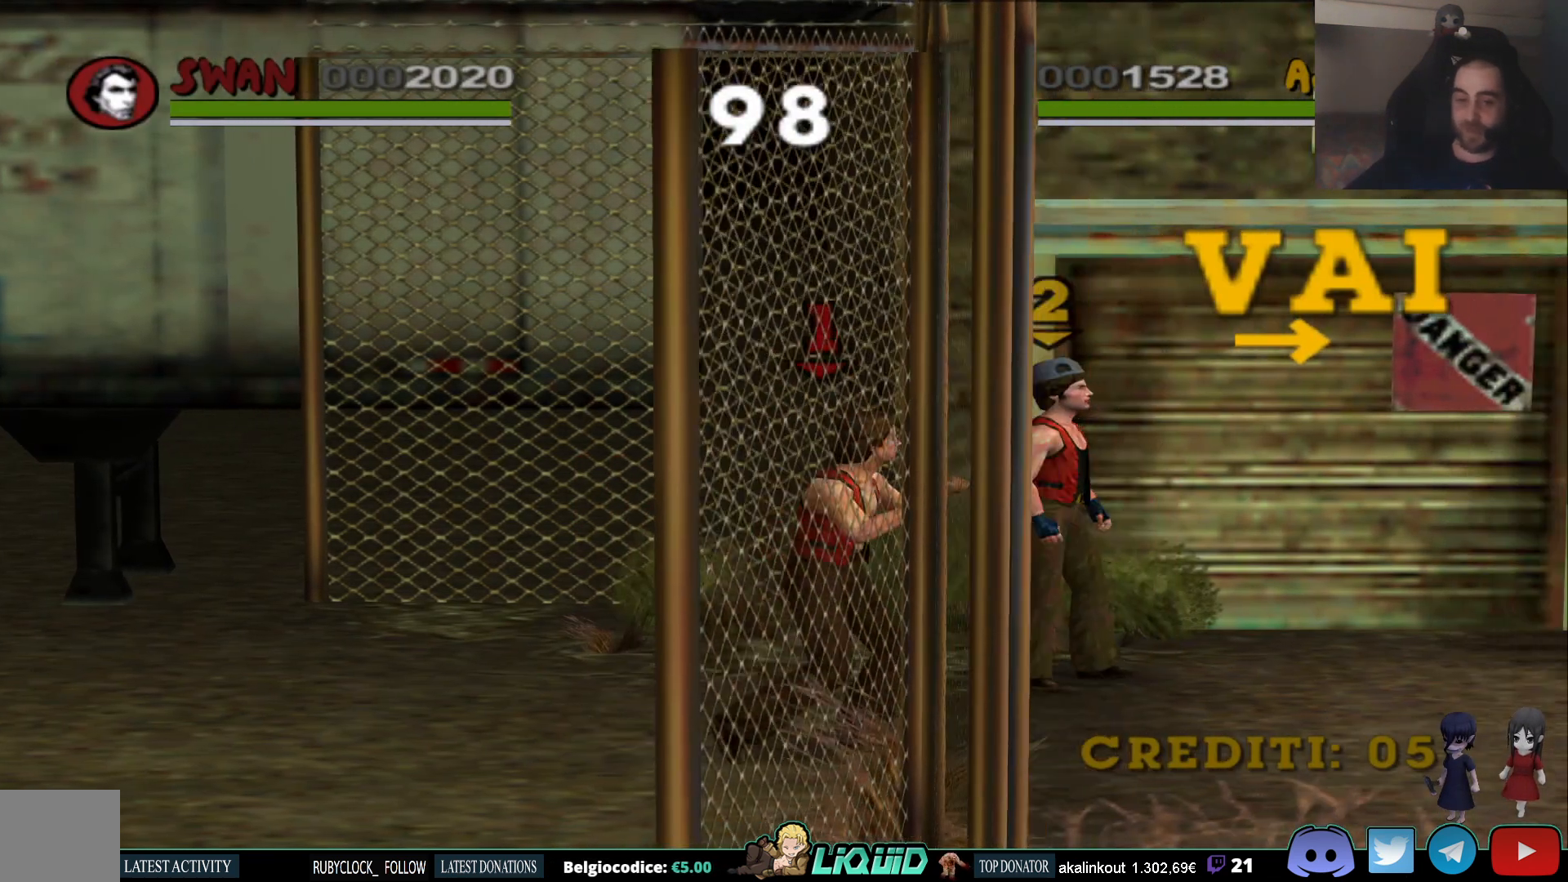
{"buttons": [], "left_stick": "right", "right_stick": "center", "events": []}
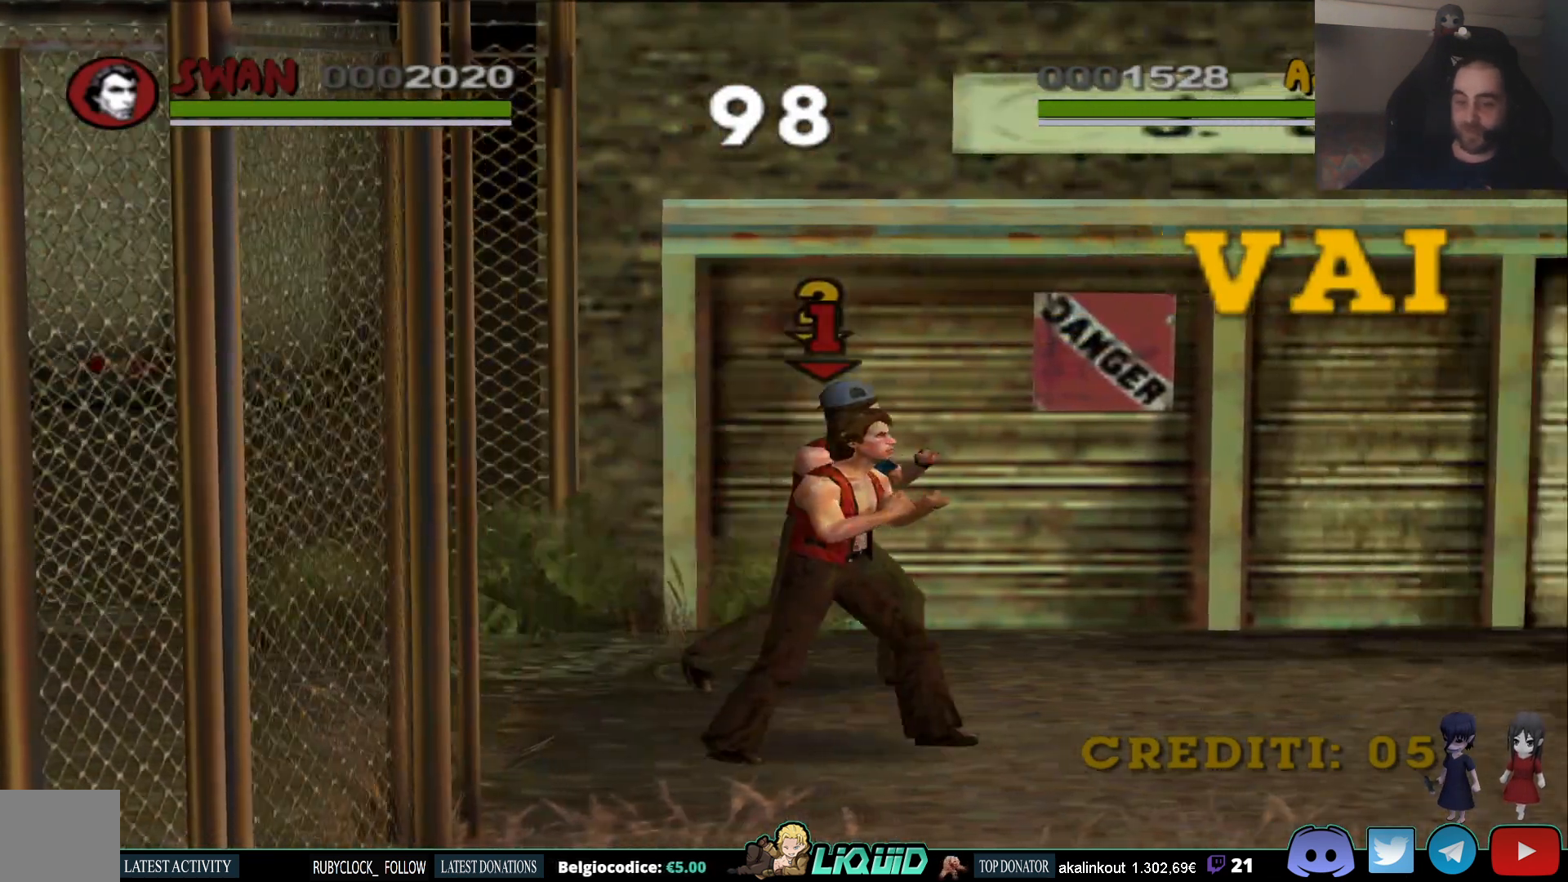
{"buttons": ["L2"], "left_stick": "right", "right_stick": "center", "events": [[167, "L2", "down"]]}
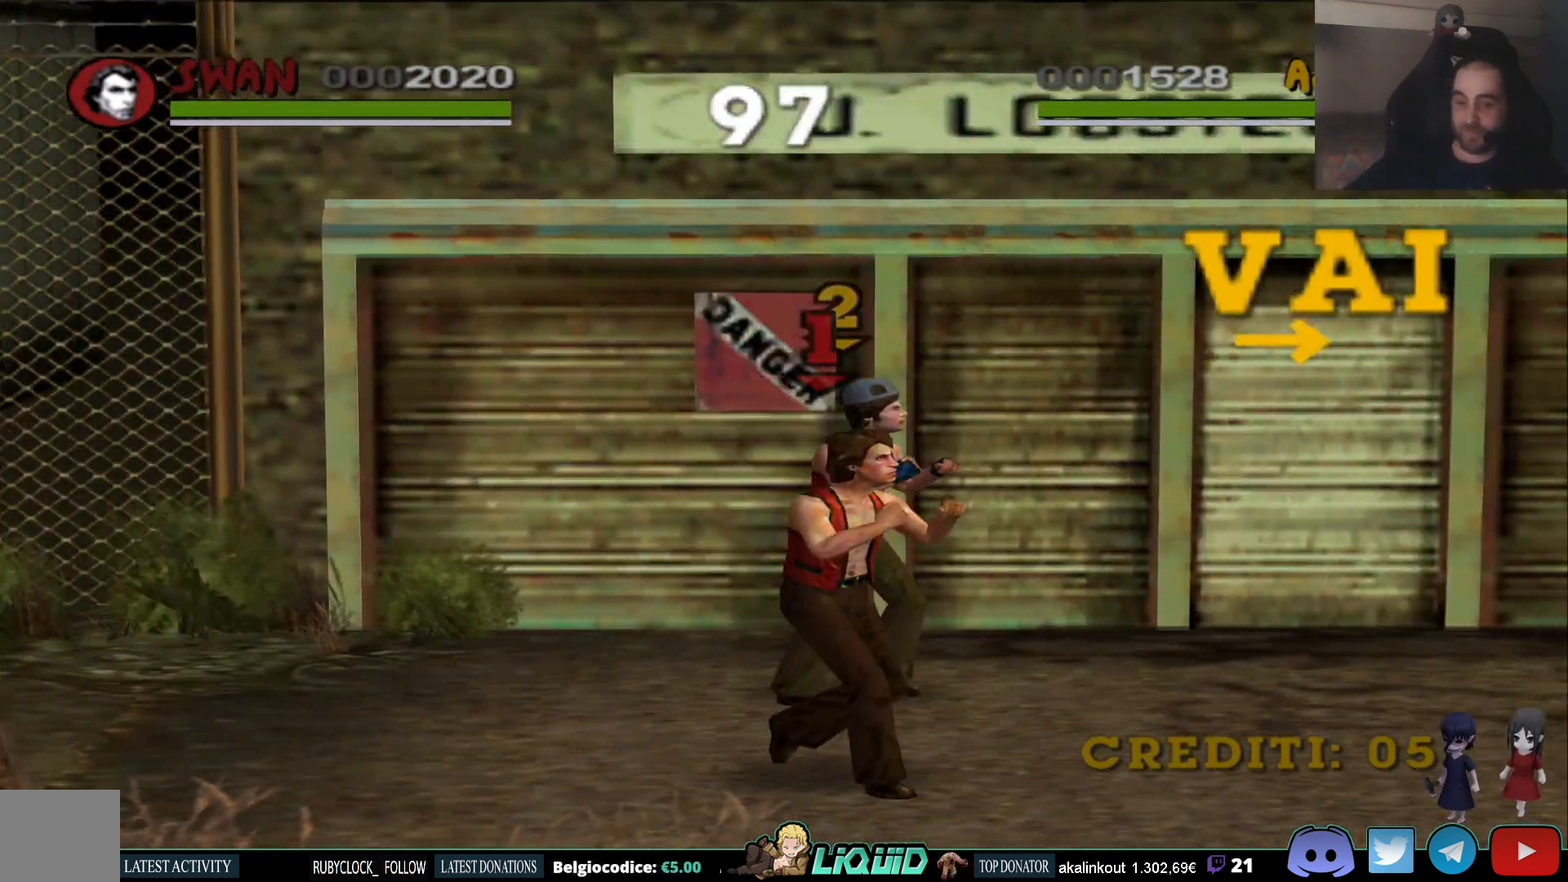
{"buttons": ["L2"], "left_stick": "right", "right_stick": "center", "events": []}
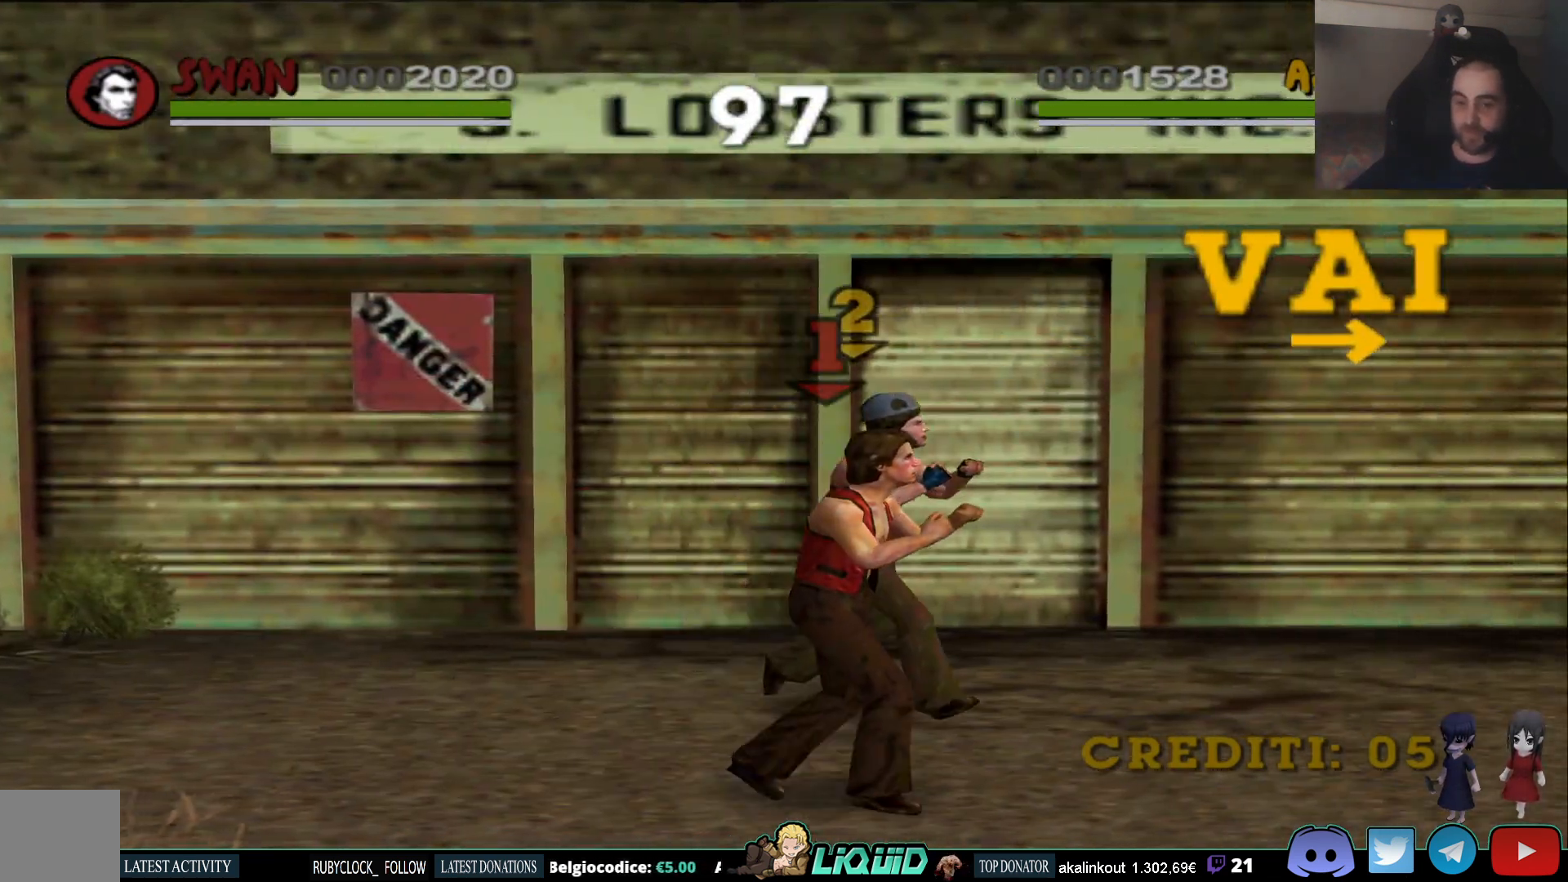
{"buttons": [], "left_stick": "right", "right_stick": "center", "events": [[133, "L2", "up"]]}
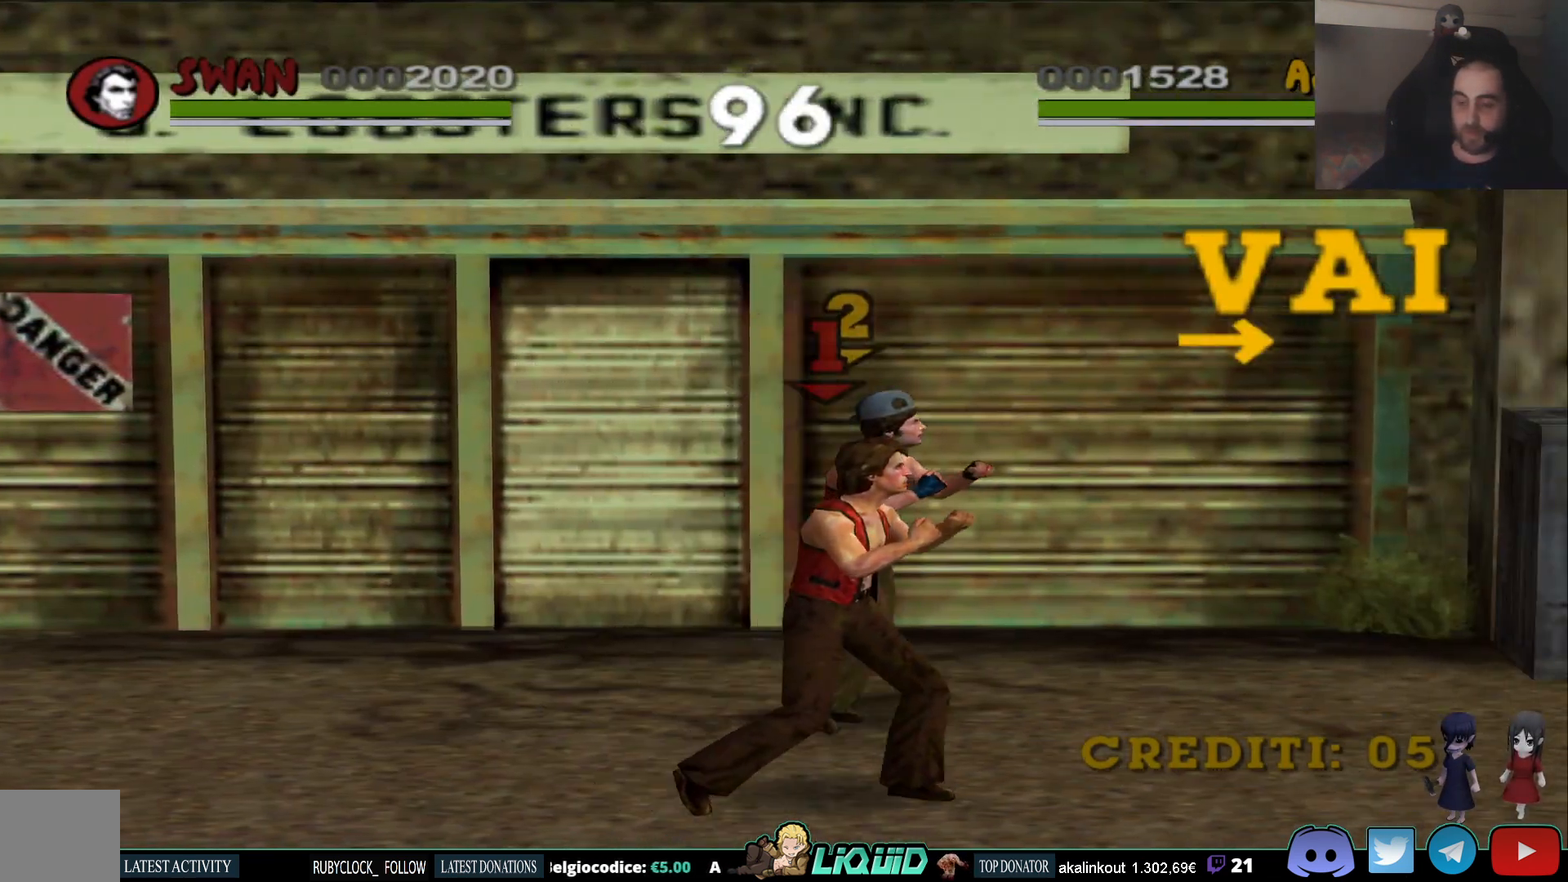
{"buttons": [], "left_stick": "right", "right_stick": "center", "events": []}
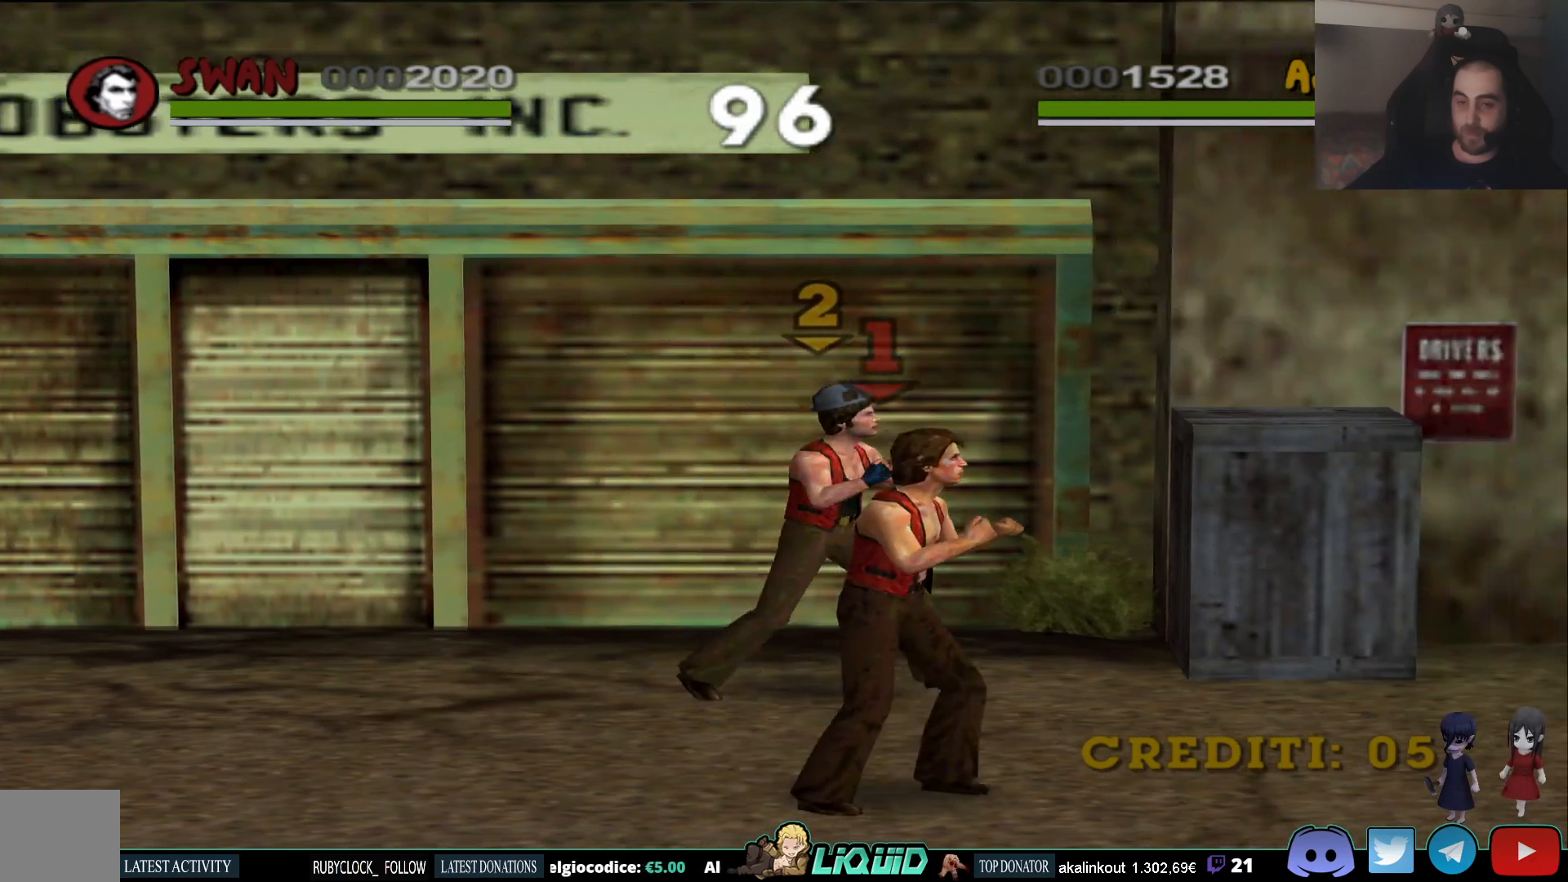
{"buttons": [], "left_stick": "right", "right_stick": "center", "events": []}
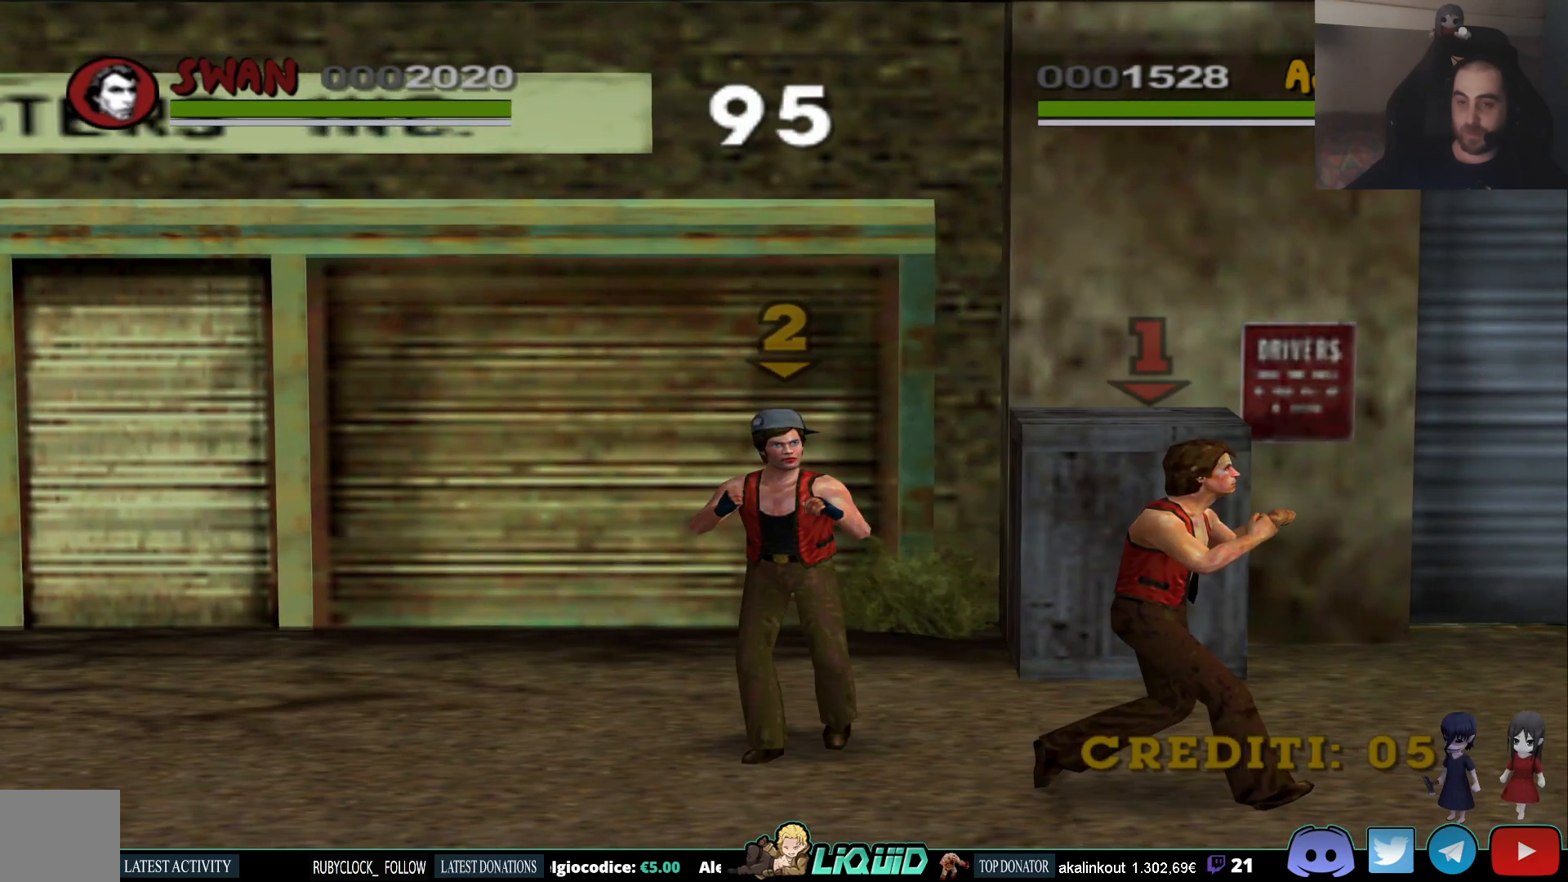
{"buttons": ["SQUARE"], "left_stick": "up-left", "right_stick": "center", "events": [[133, "left_stick", "up"], [367, "left_stick", "up-left"], [400, "SQUARE", "down"]]}
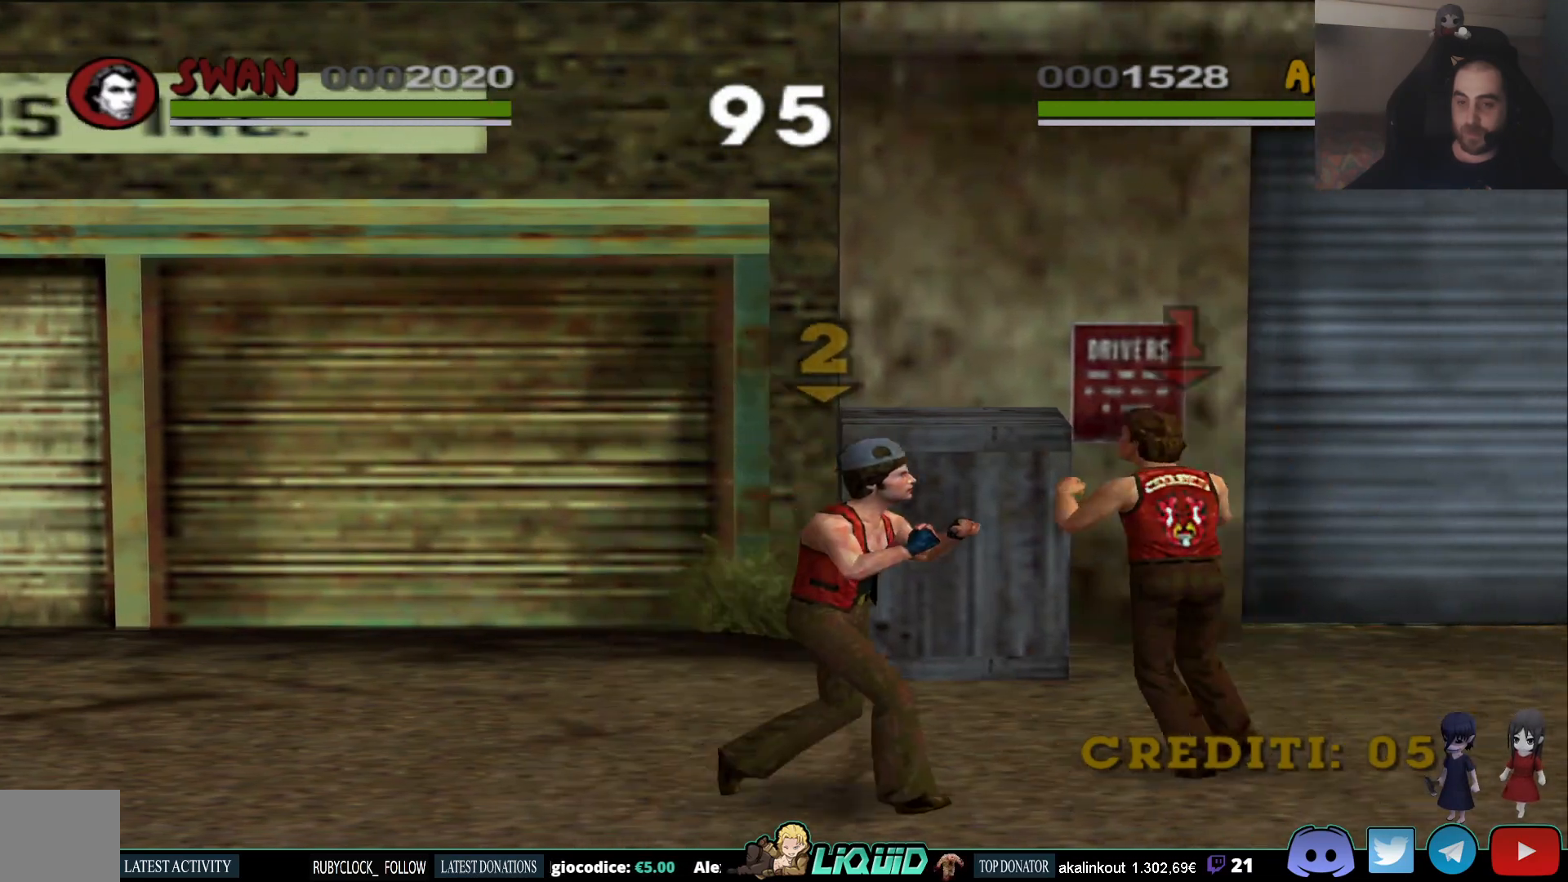
{"buttons": ["SQUARE"], "left_stick": "up", "right_stick": "center", "events": [[83, "SQUARE", "up"], [133, "SQUARE", "down"], [267, "SQUARE", "up"], [367, "left_stick", "up"], [383, "SQUARE", "down"]]}